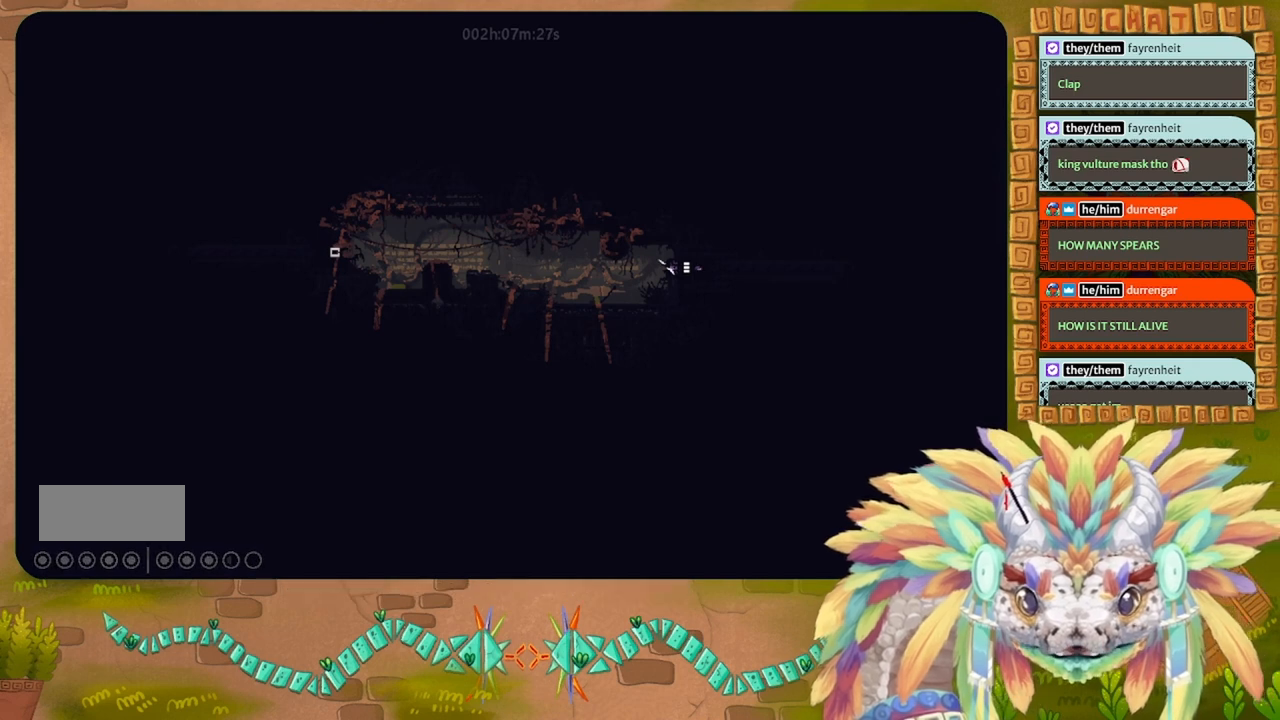
Gameplay with keyboard; each line is a JSON object with the keys held at the frame after it. "events" lists presses ("down") and releases ("up") of "down", "g", "left", "r", "right" and "up" between this image and that frame as [ms after this image, input, new state], when the widget could be followed in between. No other keys are recorded. Mouse input is not recorded. Not read: other_keys.
{"keys": ["g"], "events": []}
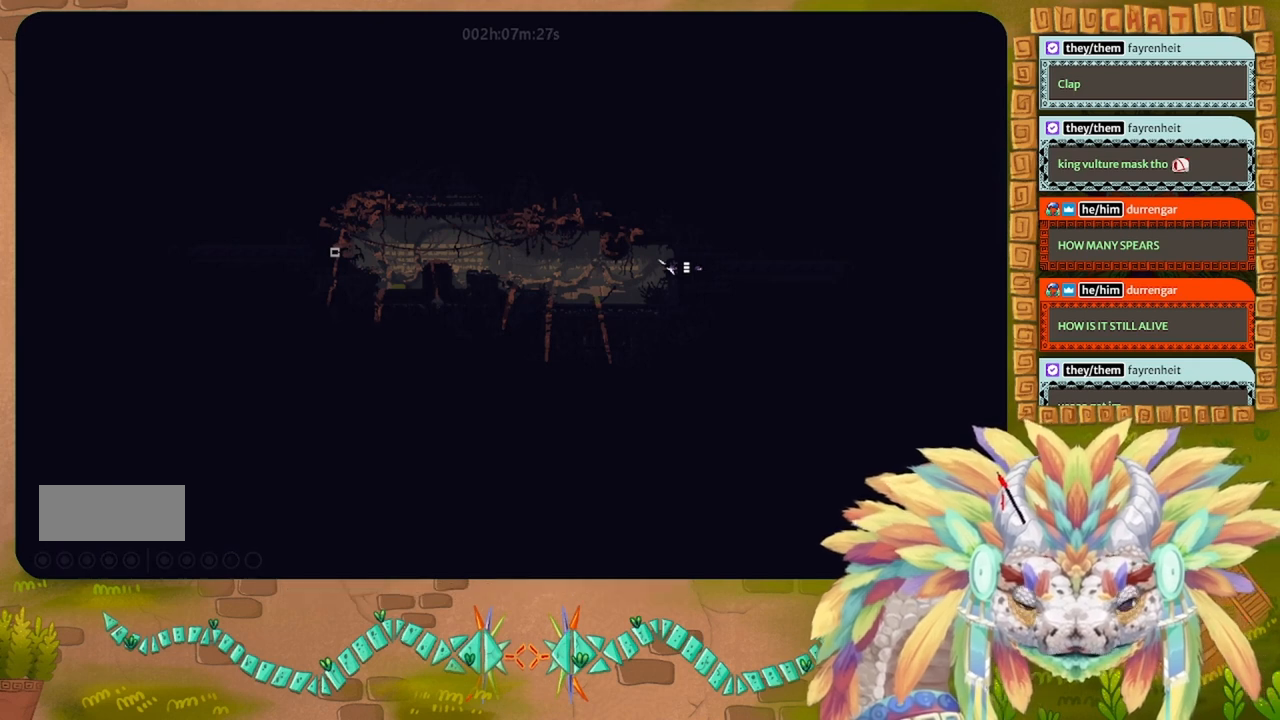
{"keys": ["g"], "events": []}
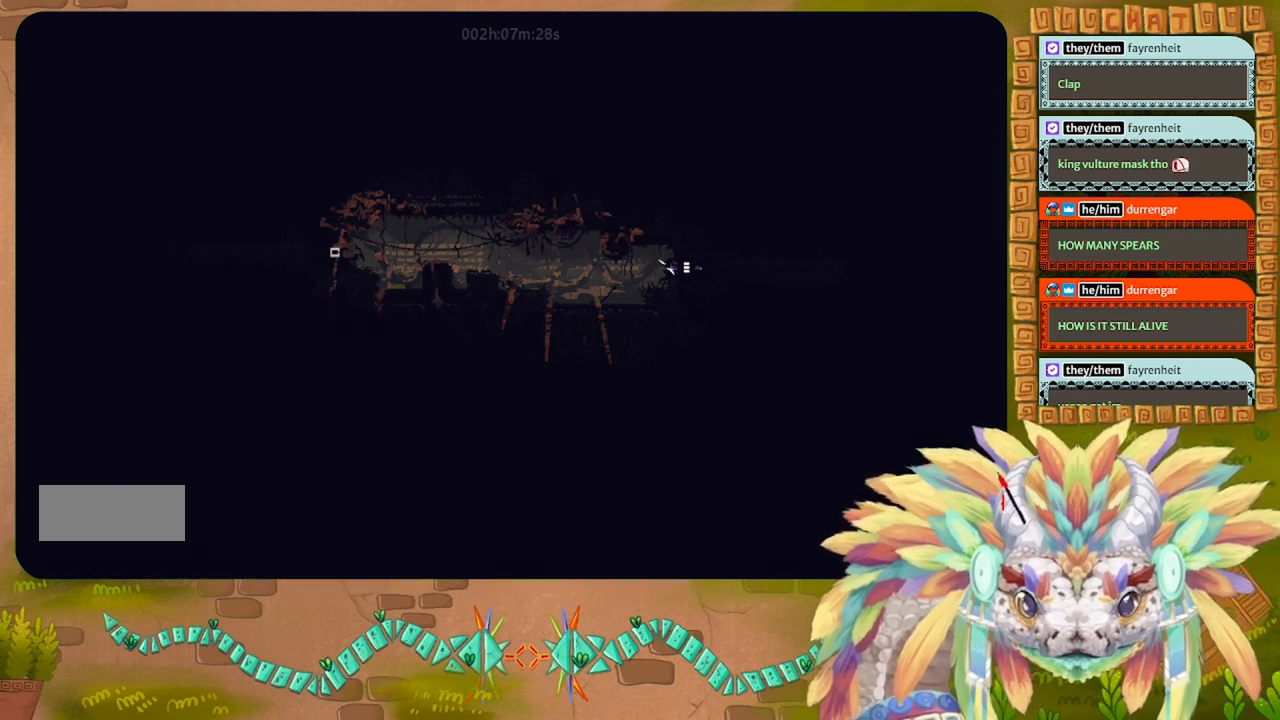
{"keys": ["g"], "events": []}
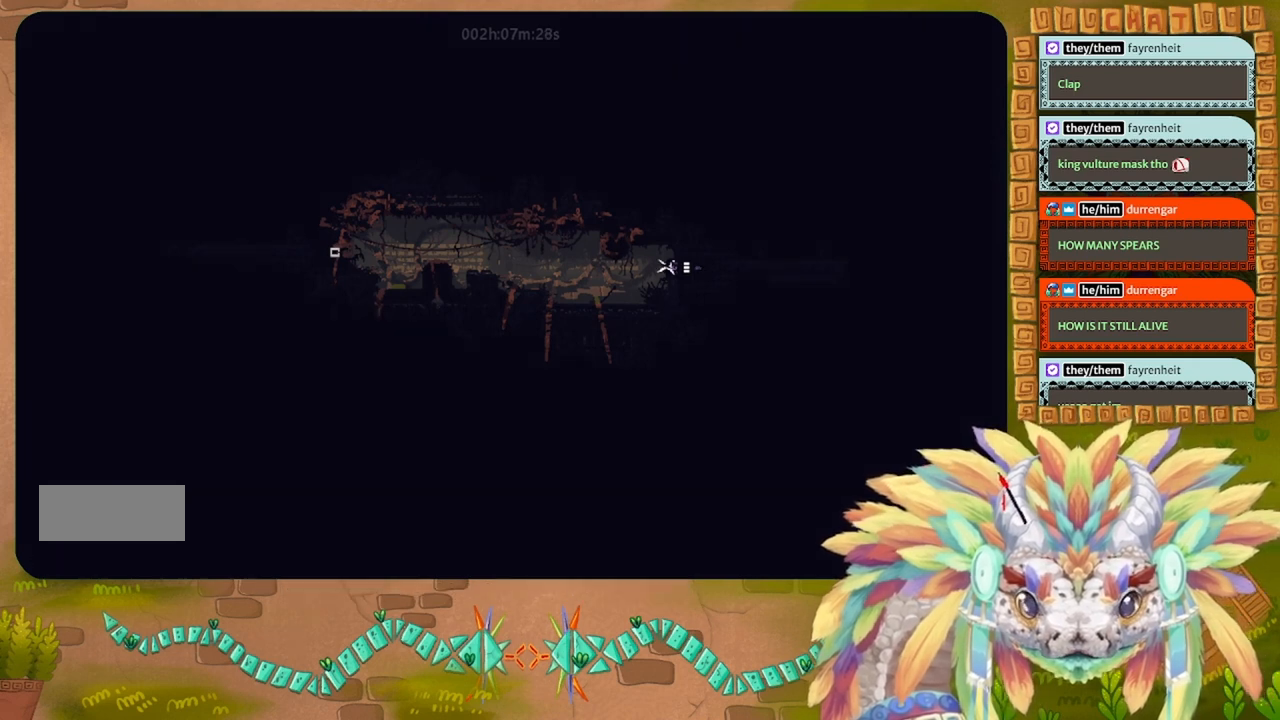
{"keys": ["right"], "events": [[100, "right", "down"], [166, "g", "up"]]}
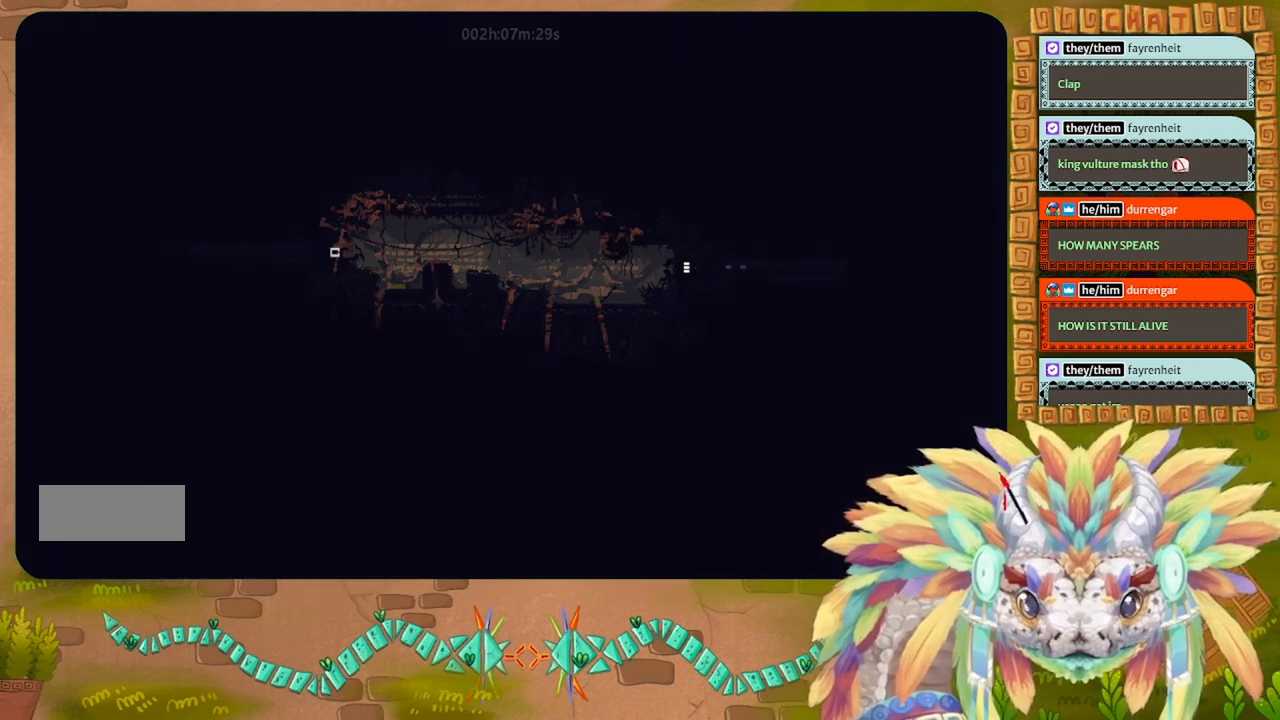
{"keys": ["right"], "events": []}
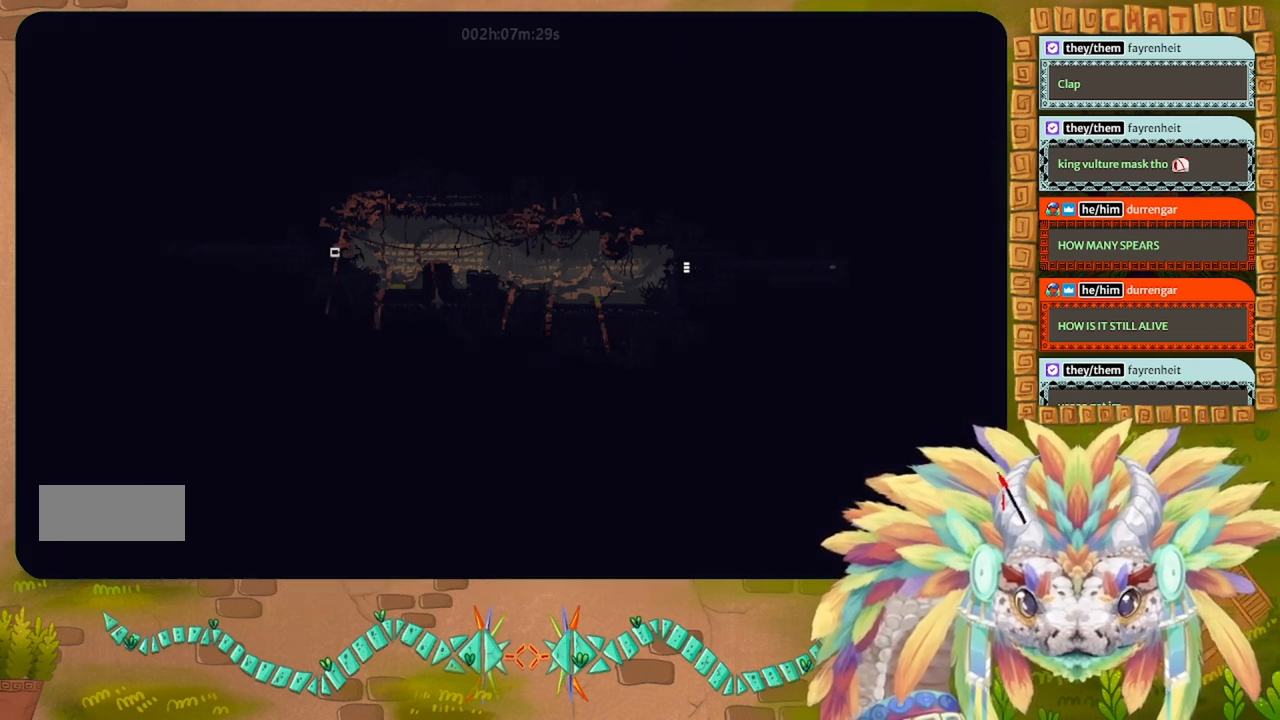
{"keys": [], "events": [[200, "right", "up"]]}
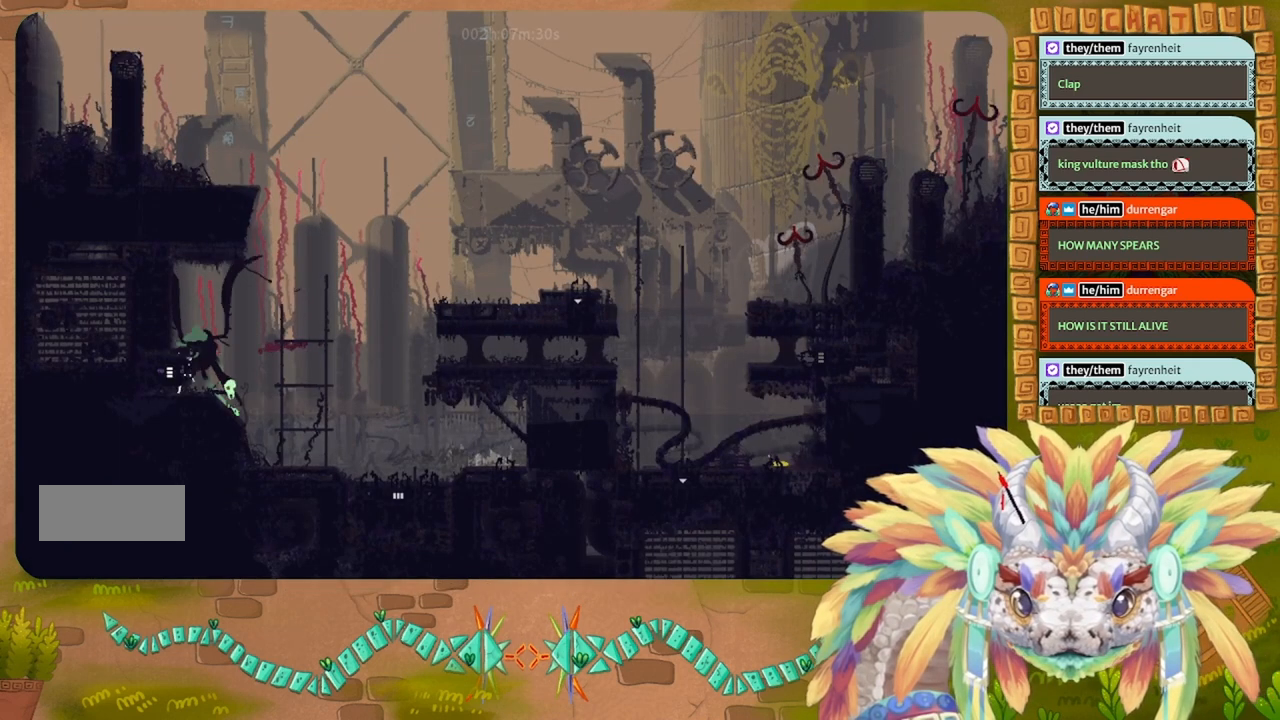
{"keys": [], "events": [[33, "right", "down"], [133, "right", "up"]]}
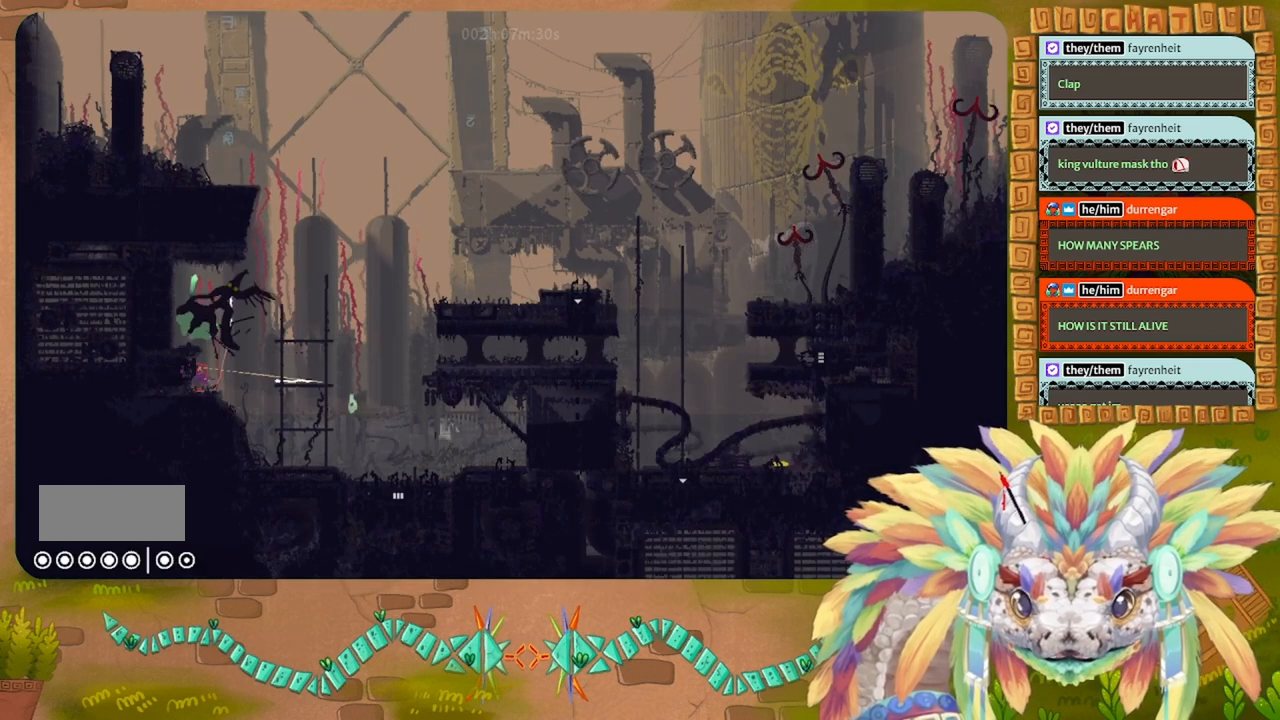
{"keys": ["left"], "events": [[66, "left", "down"]]}
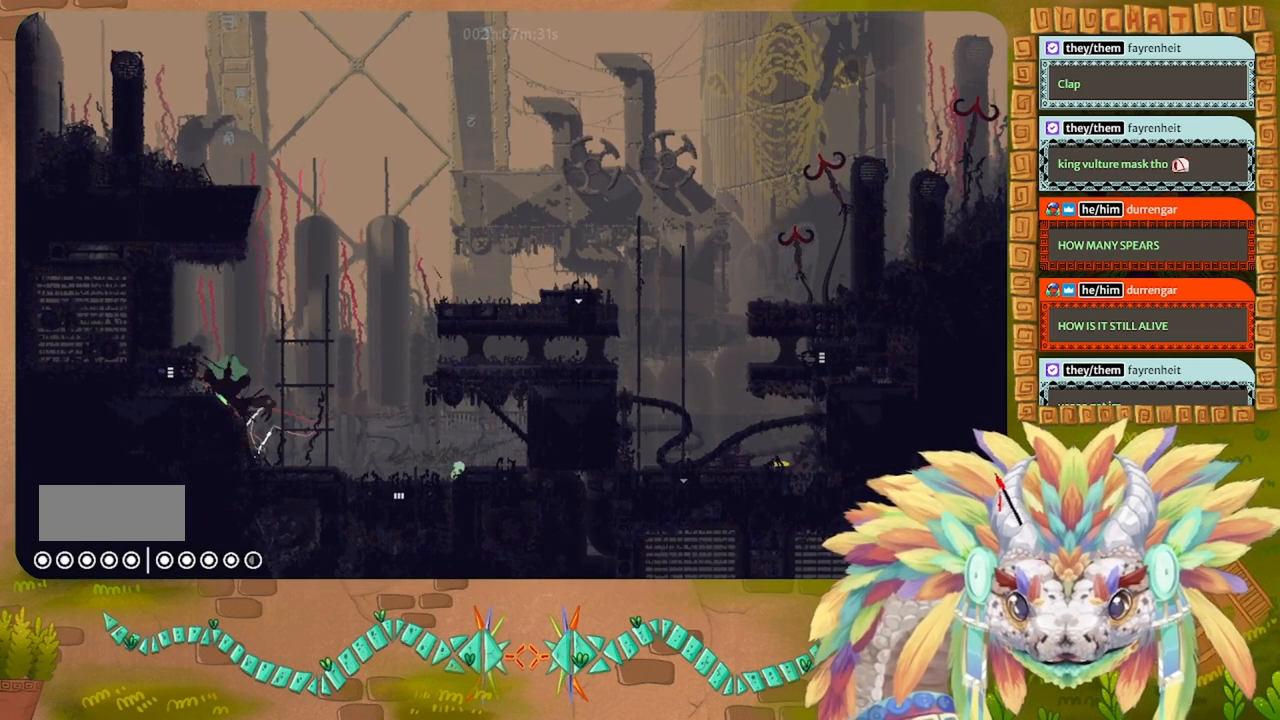
{"keys": ["left"], "events": []}
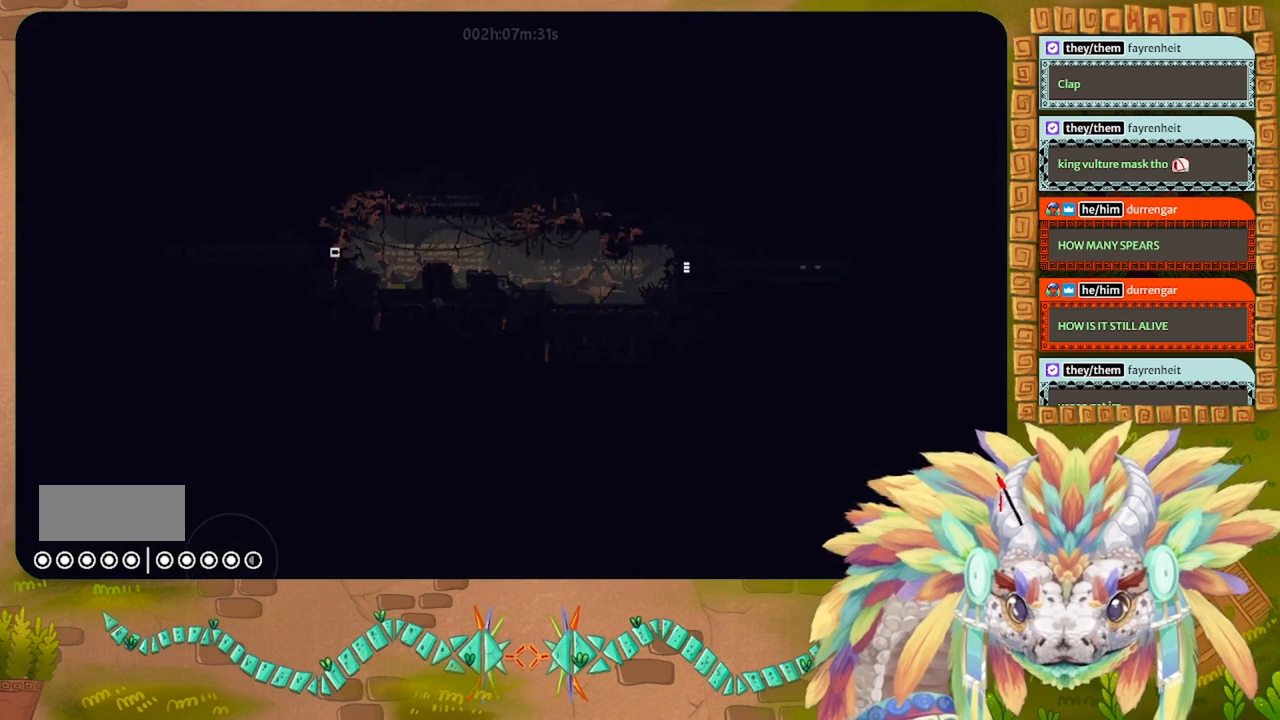
{"keys": ["left"], "events": []}
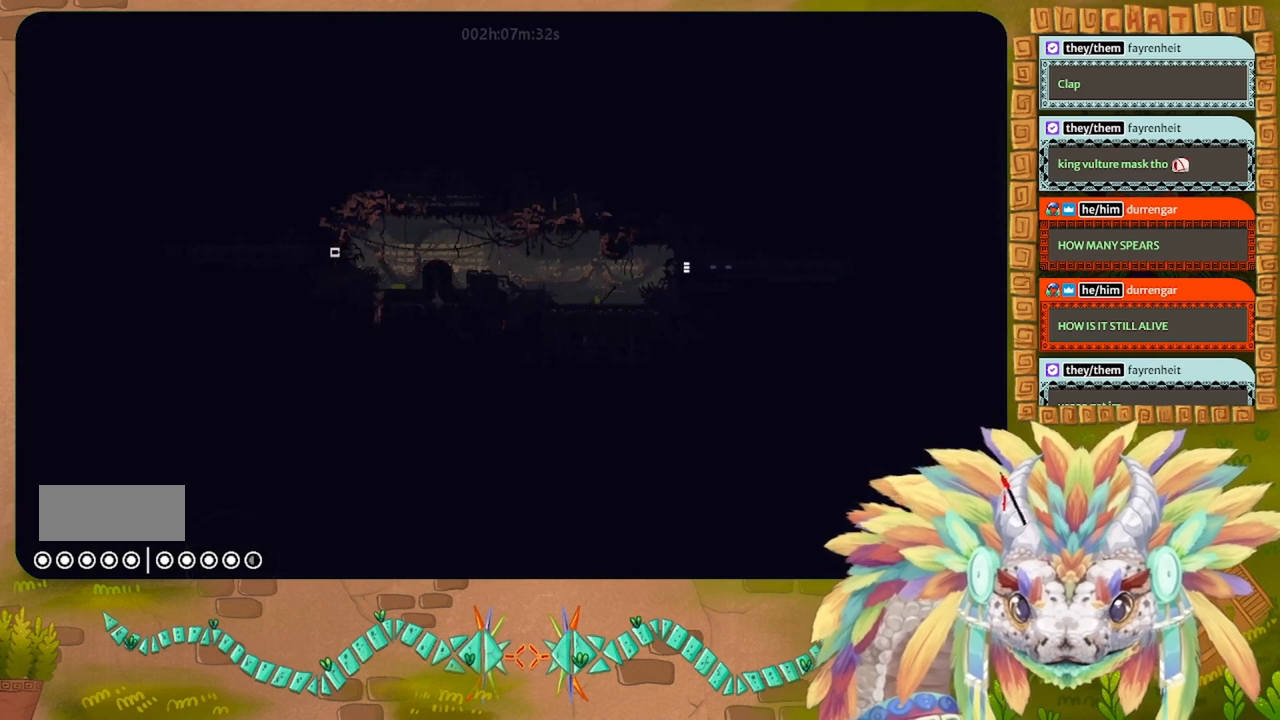
{"keys": ["left"], "events": [[166, "up", "down"], [300, "up", "up"]]}
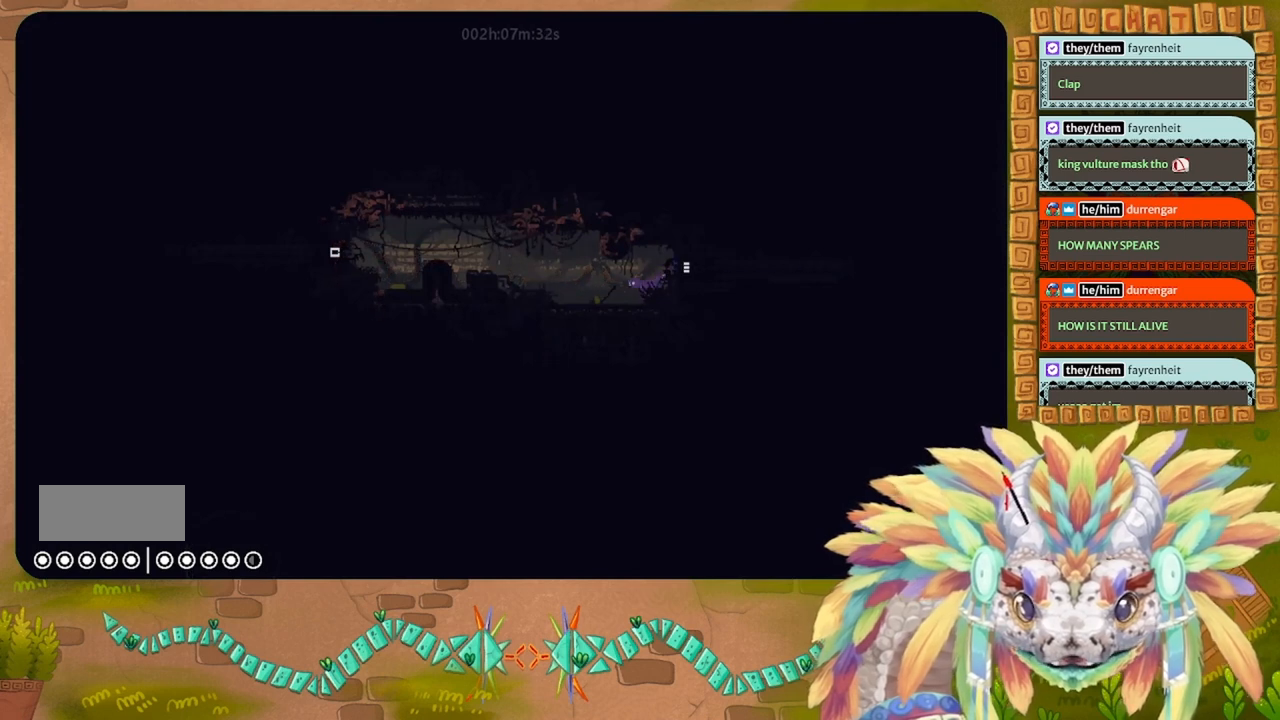
{"keys": ["left"], "events": [[233, "up", "down"], [333, "up", "up"]]}
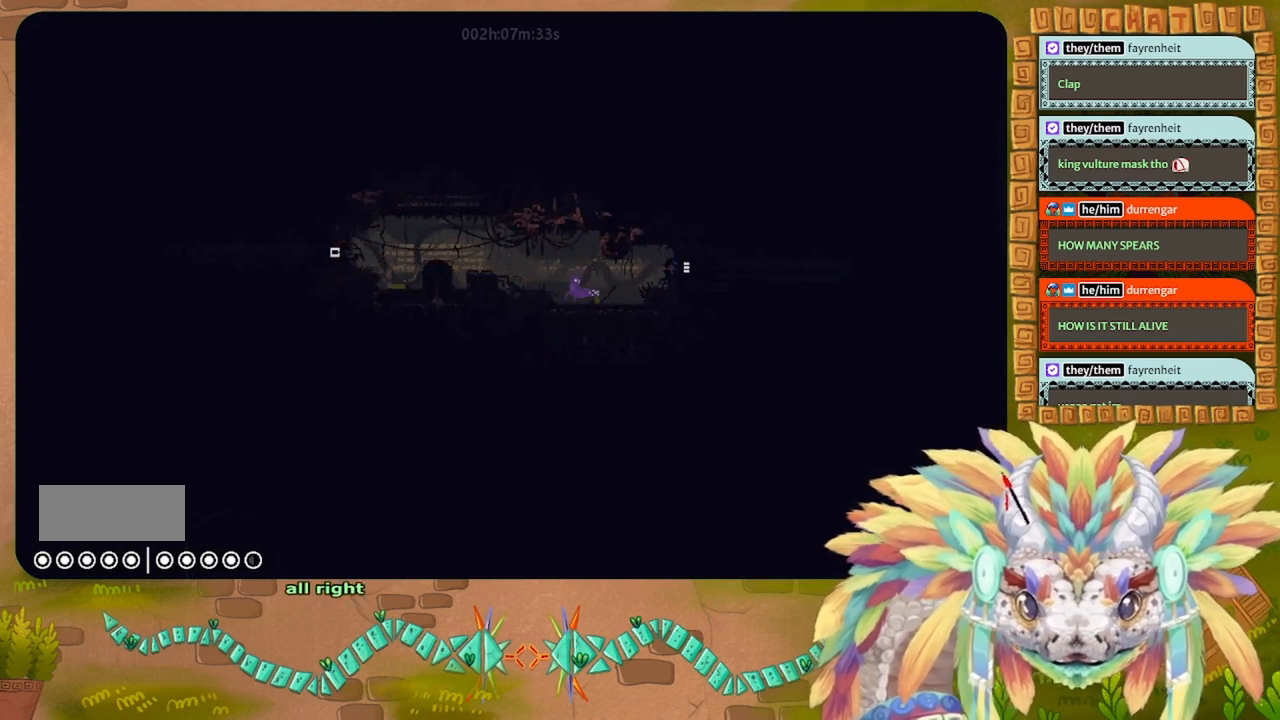
{"keys": ["left"], "events": []}
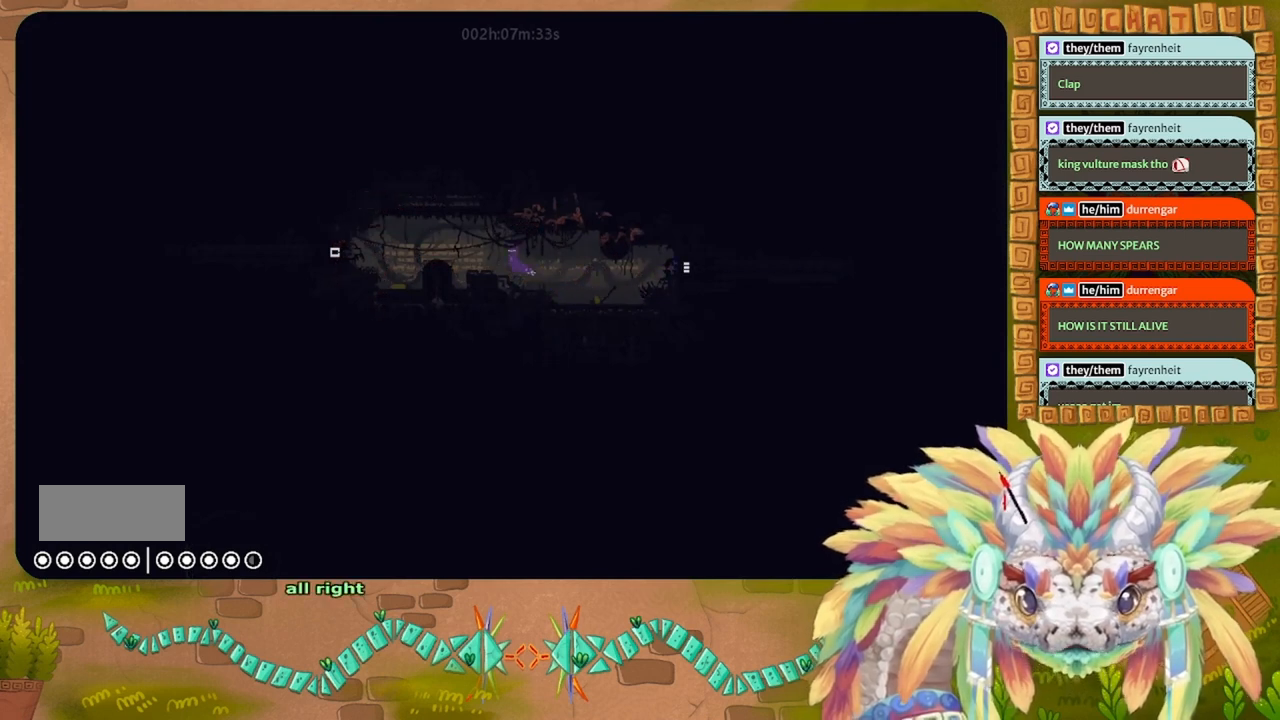
{"keys": ["left"], "events": []}
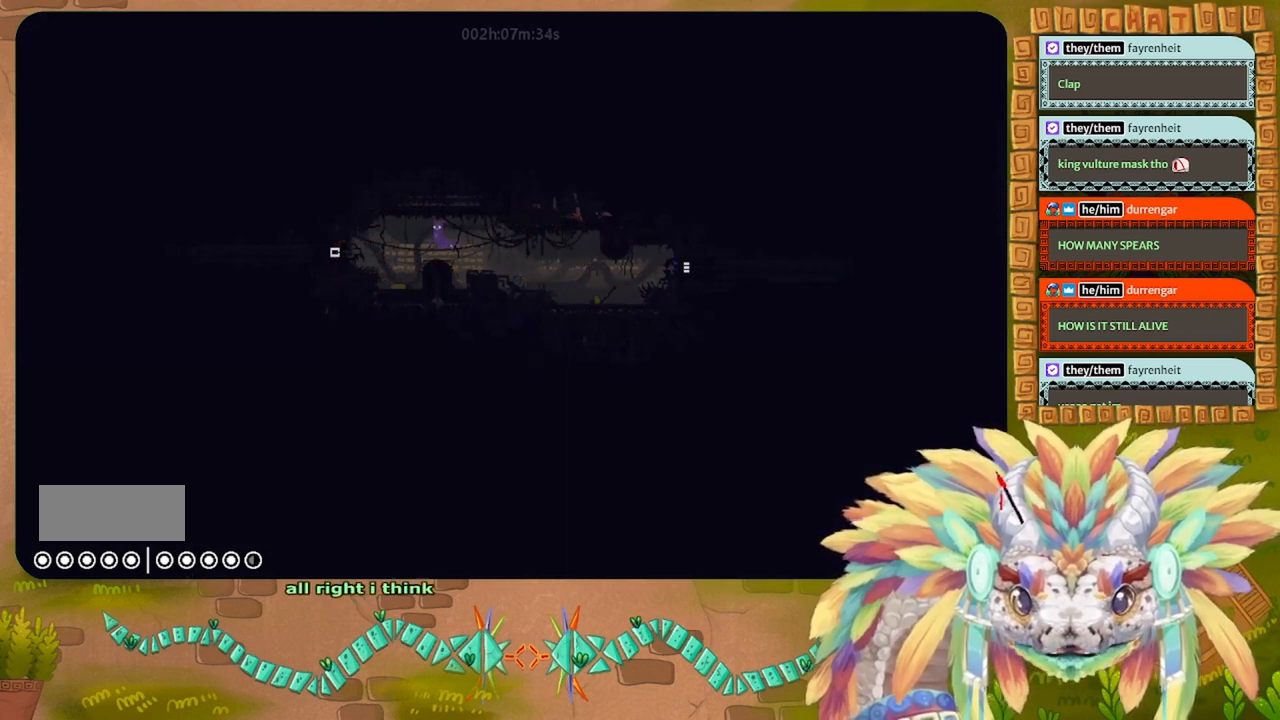
{"keys": ["left"], "events": []}
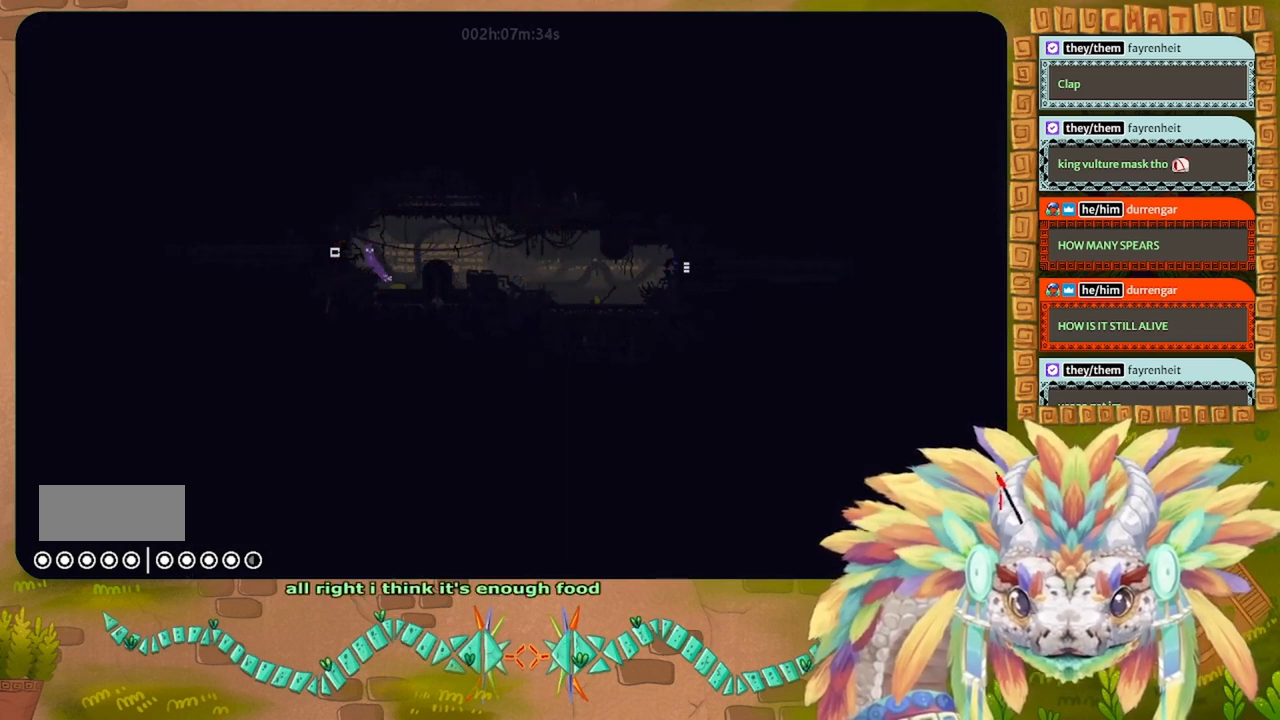
{"keys": ["left"], "events": []}
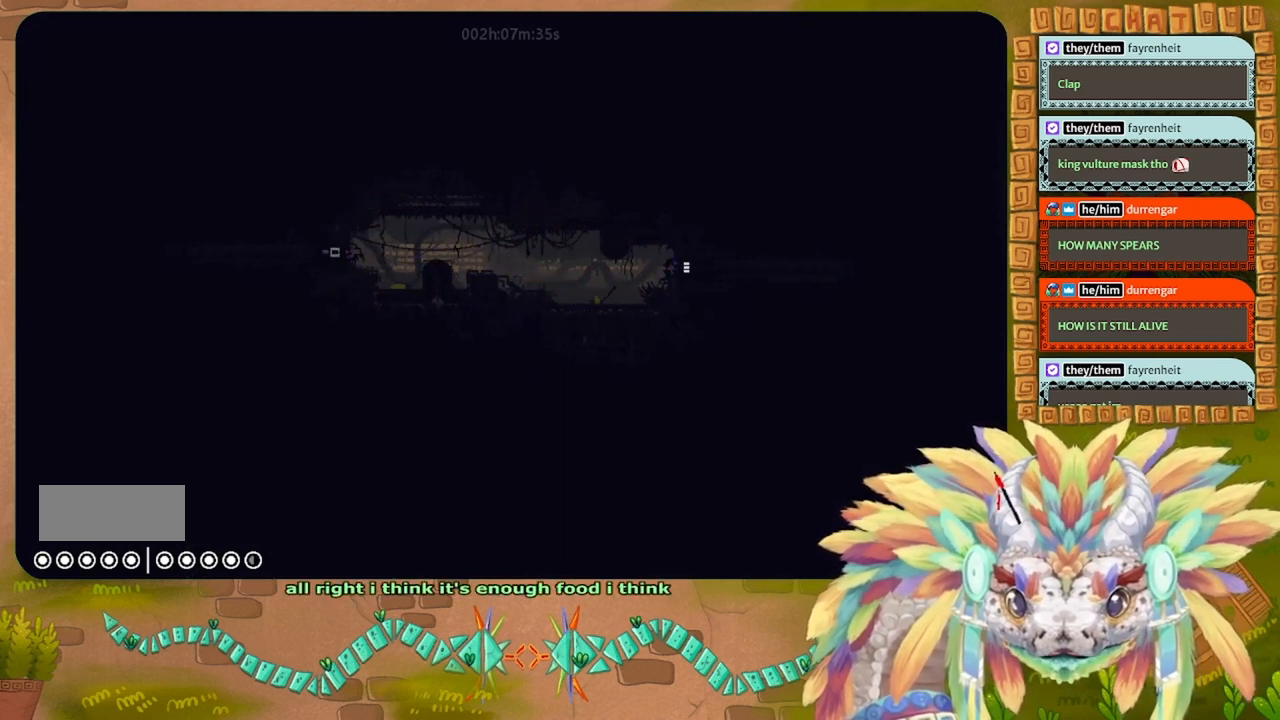
{"keys": ["left"], "events": []}
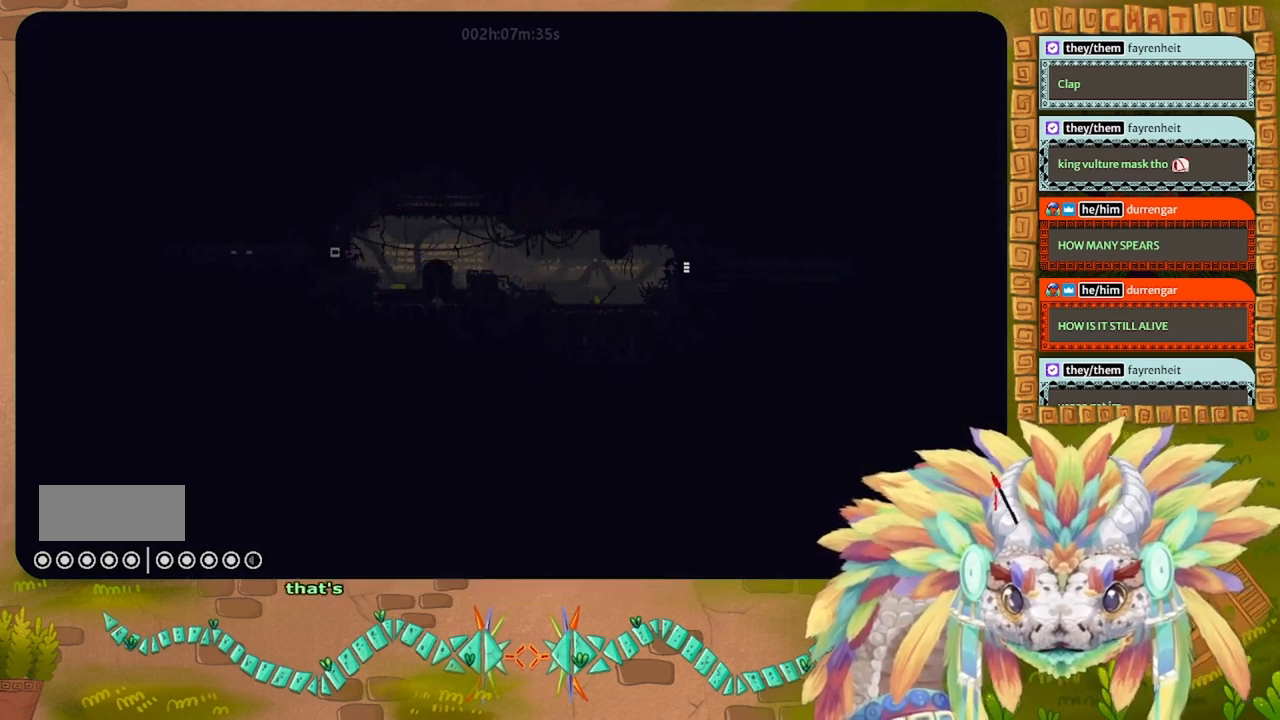
{"keys": ["left"], "events": []}
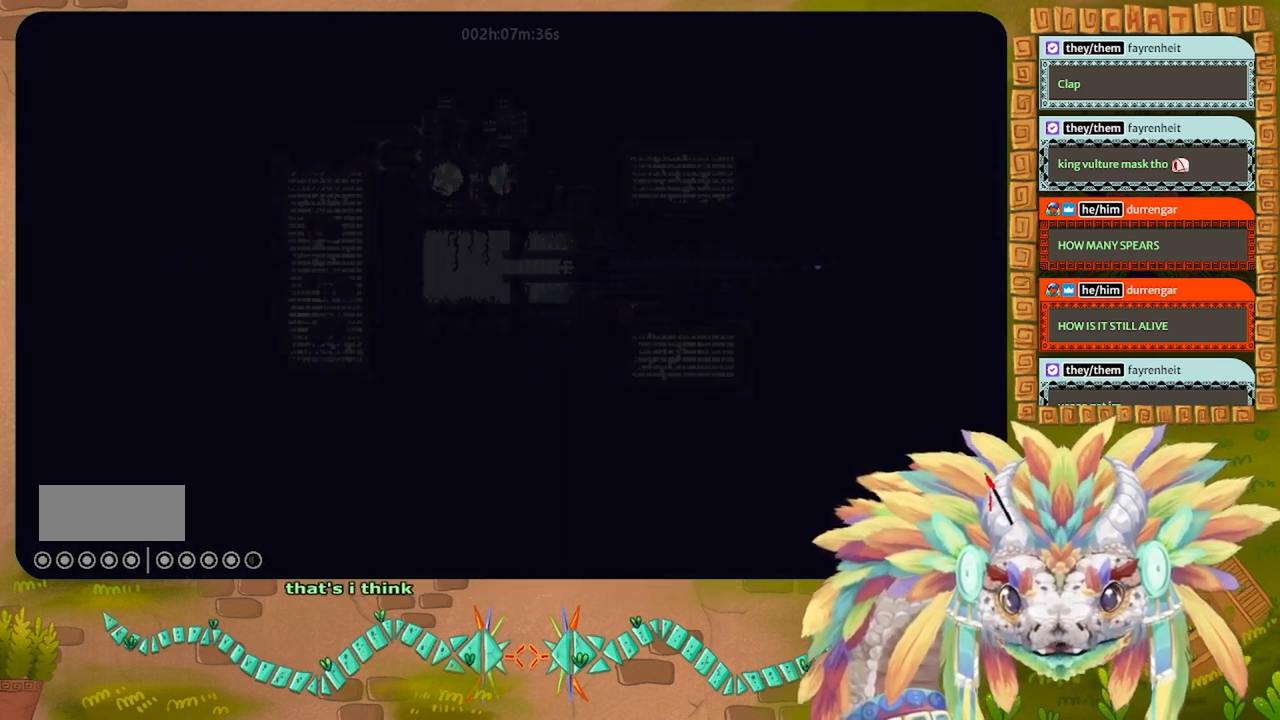
{"keys": ["left"], "events": []}
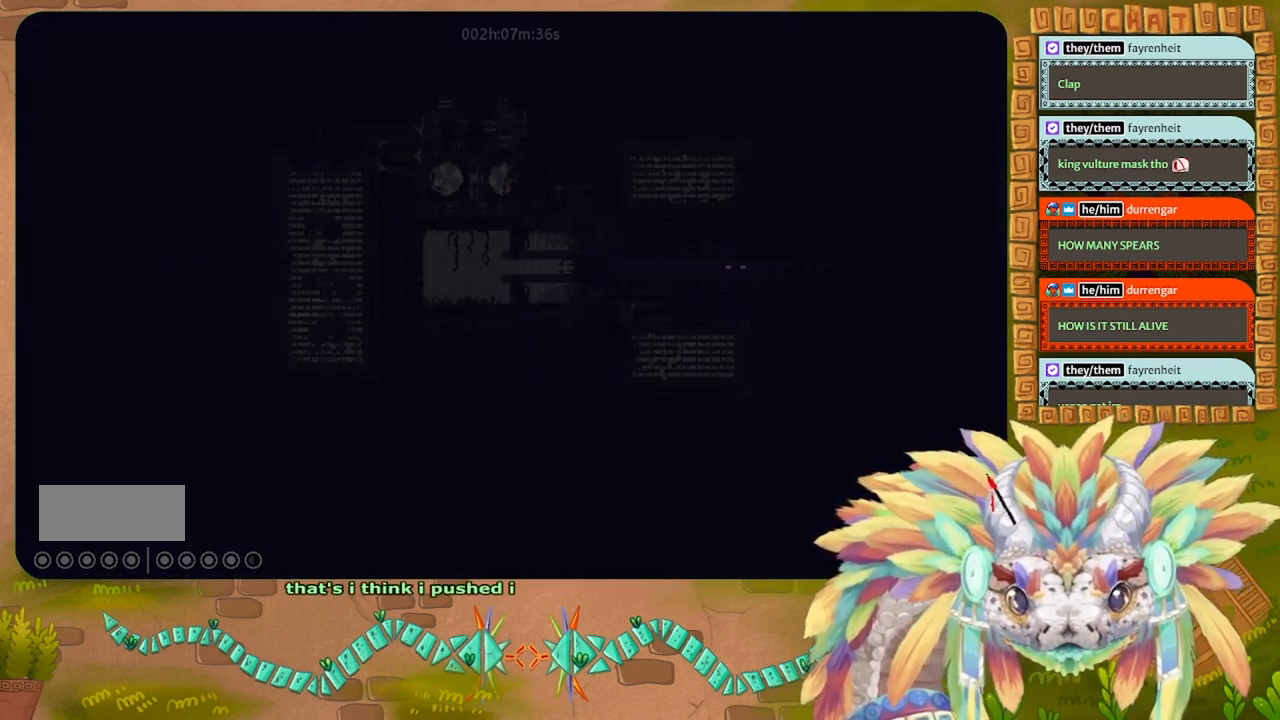
{"keys": ["left"], "events": []}
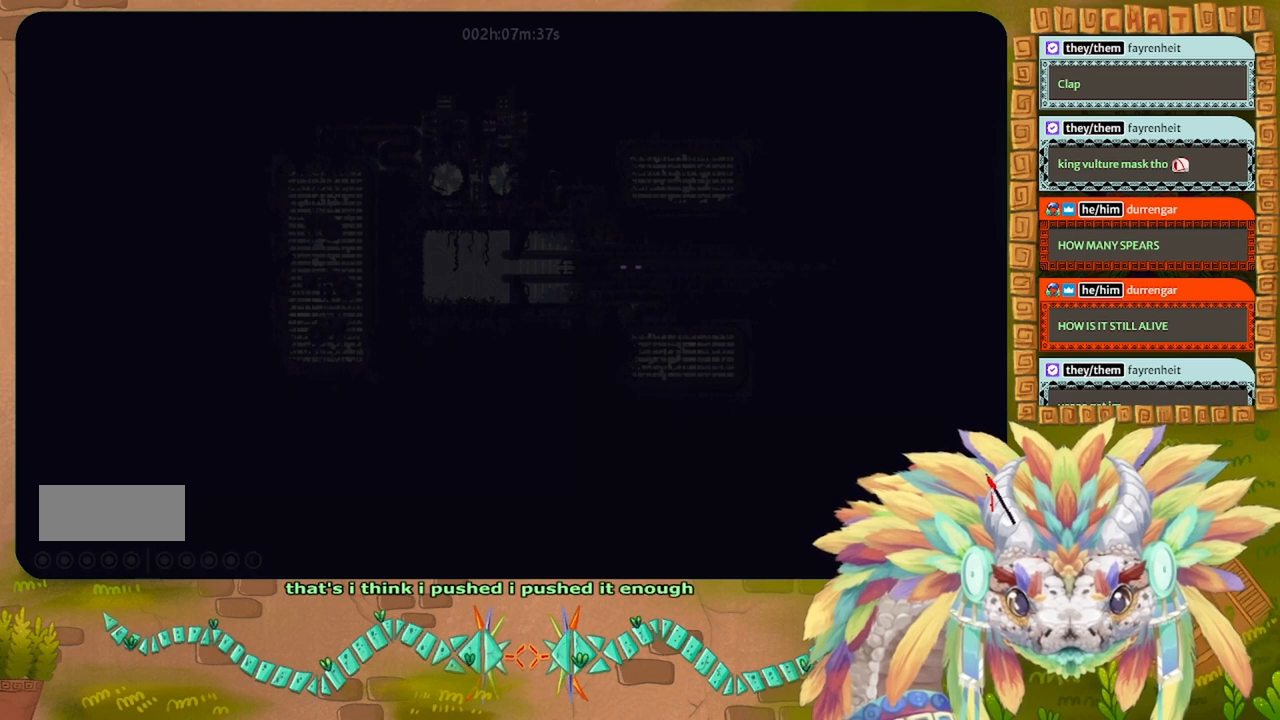
{"keys": ["left"], "events": []}
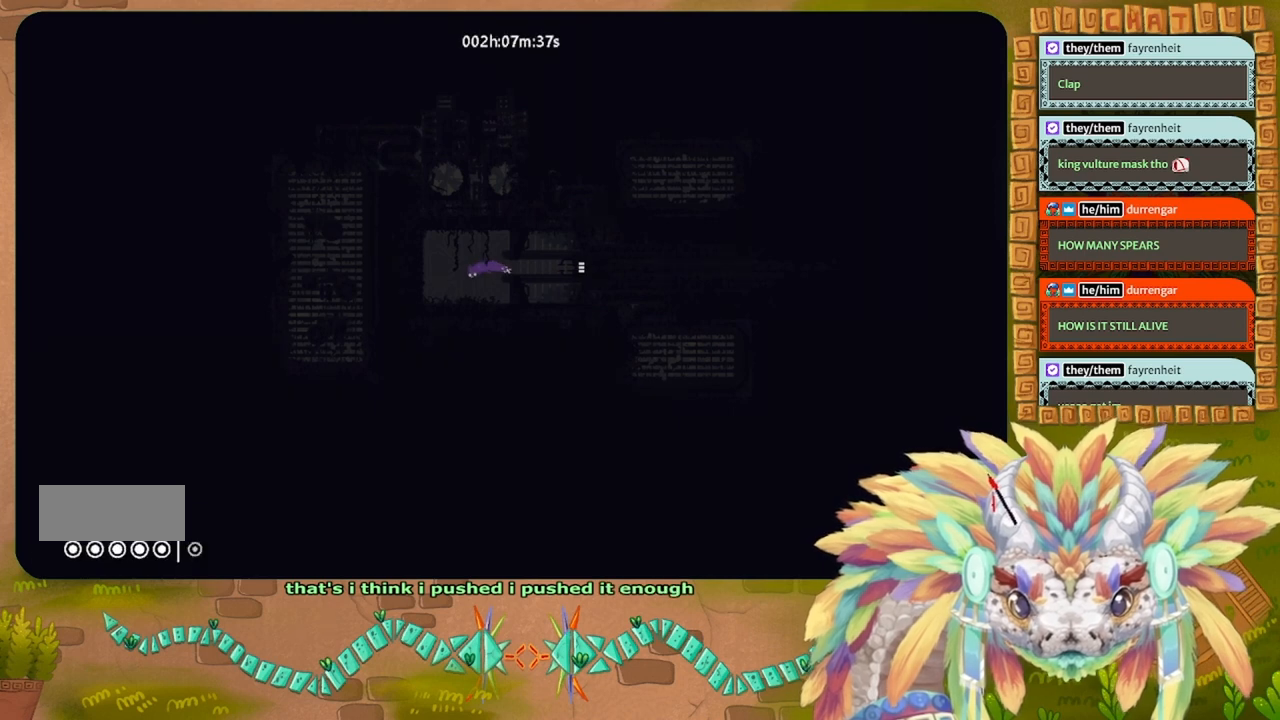
{"keys": [], "events": [[66, "up", "down"], [100, "left", "up"], [133, "g", "down"], [200, "g", "up"], [200, "up", "up"]]}
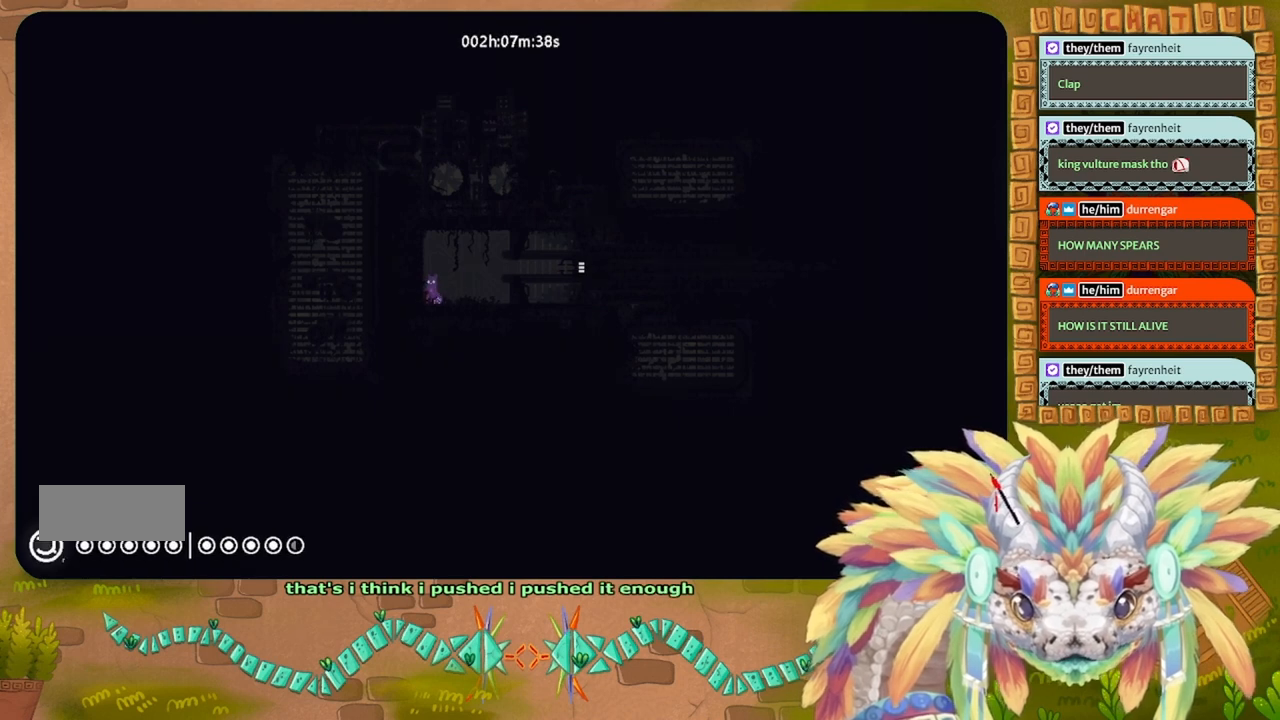
{"keys": [], "events": [[66, "right", "down"], [133, "right", "up"]]}
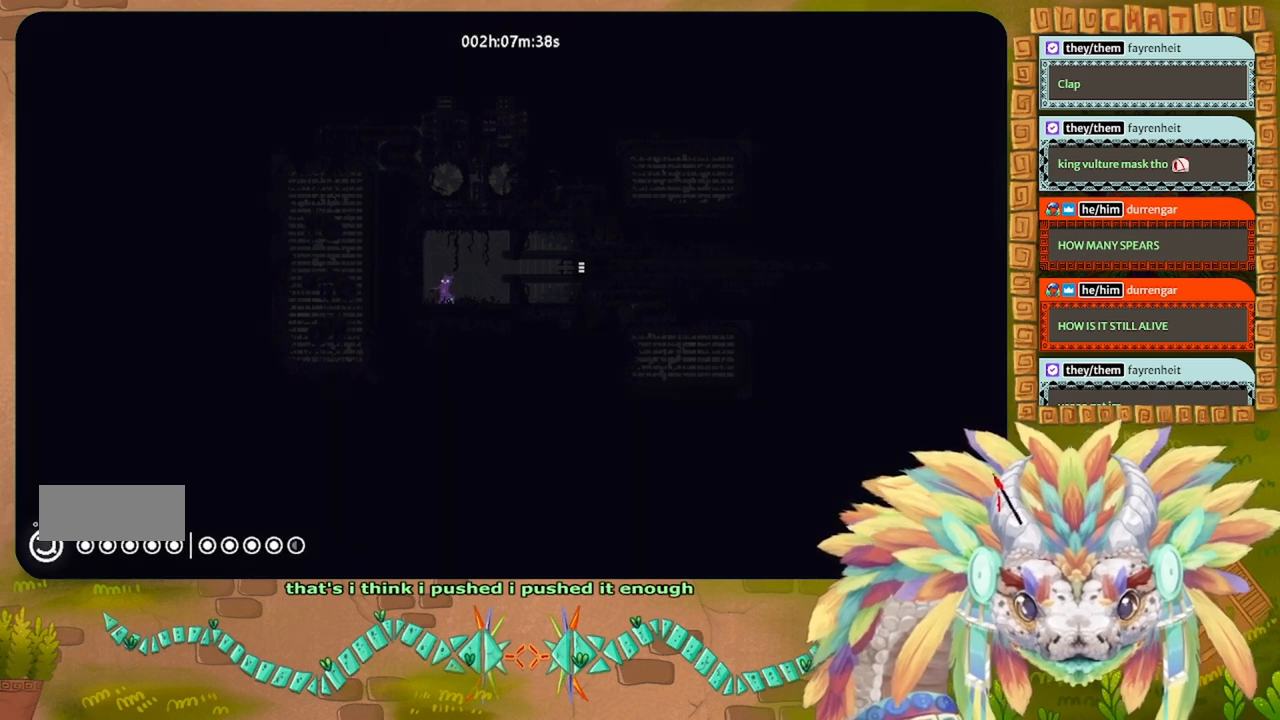
{"keys": [], "events": []}
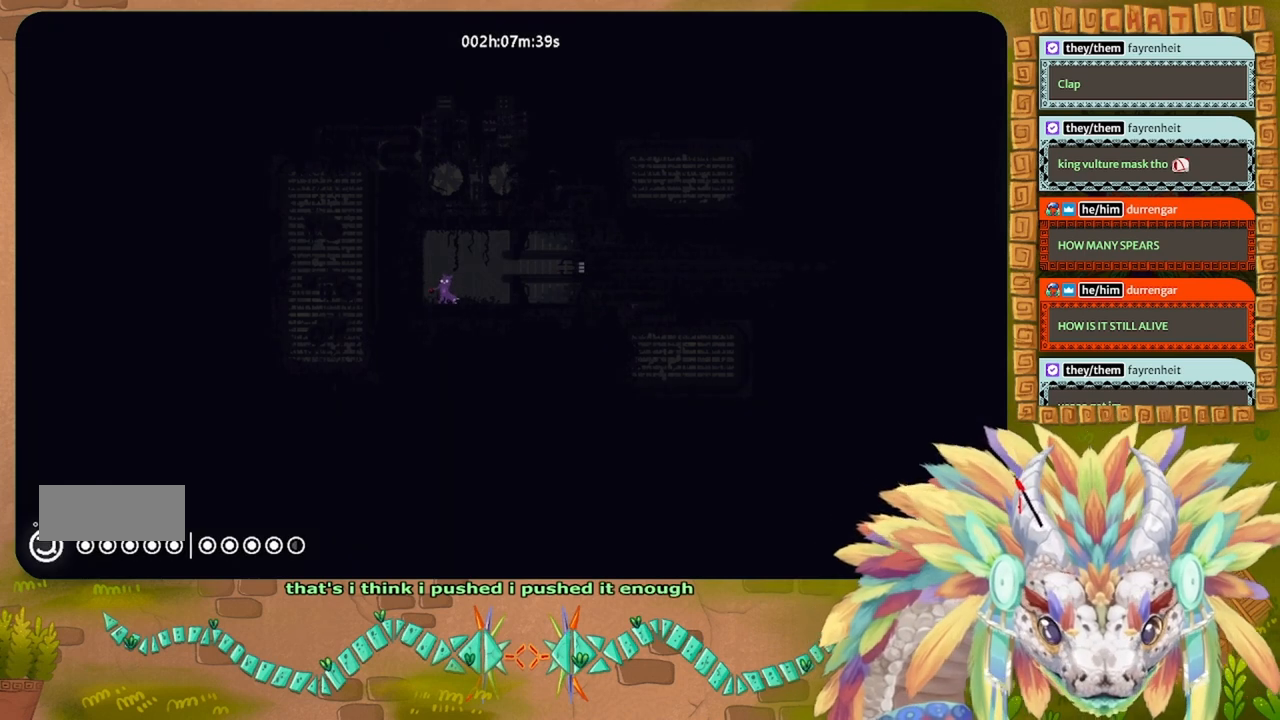
{"keys": [], "events": []}
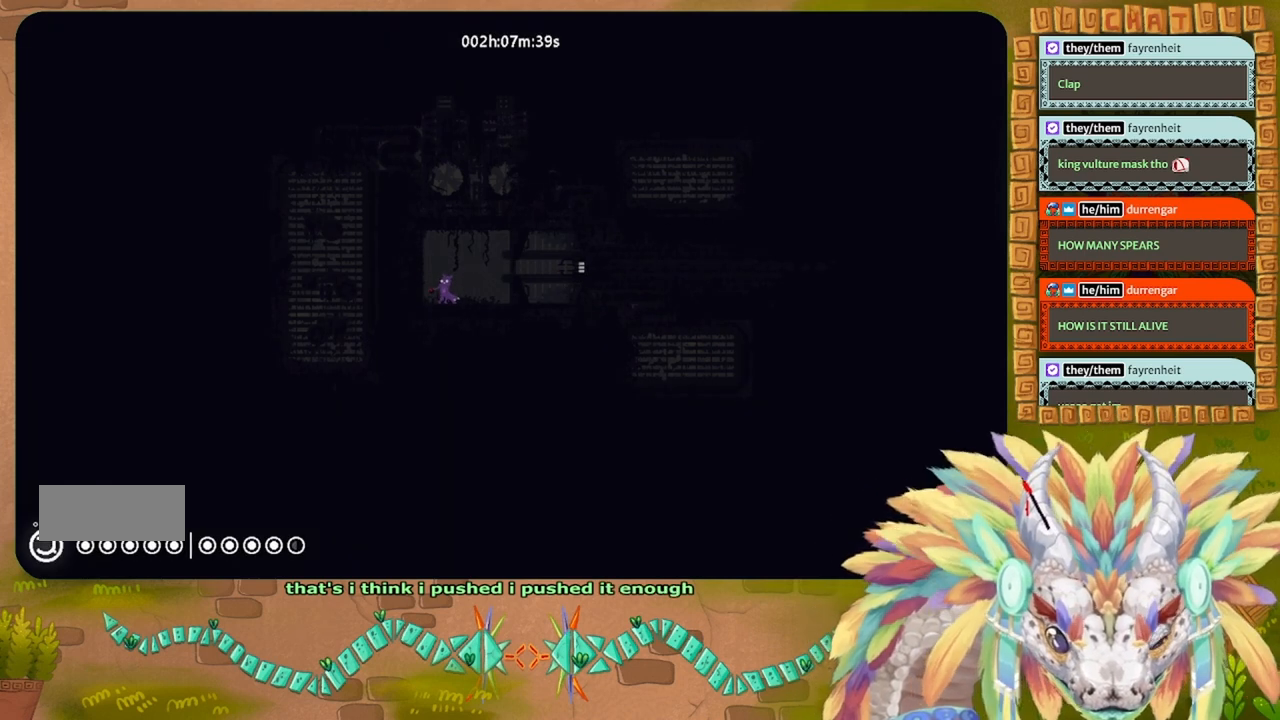
{"keys": [], "events": []}
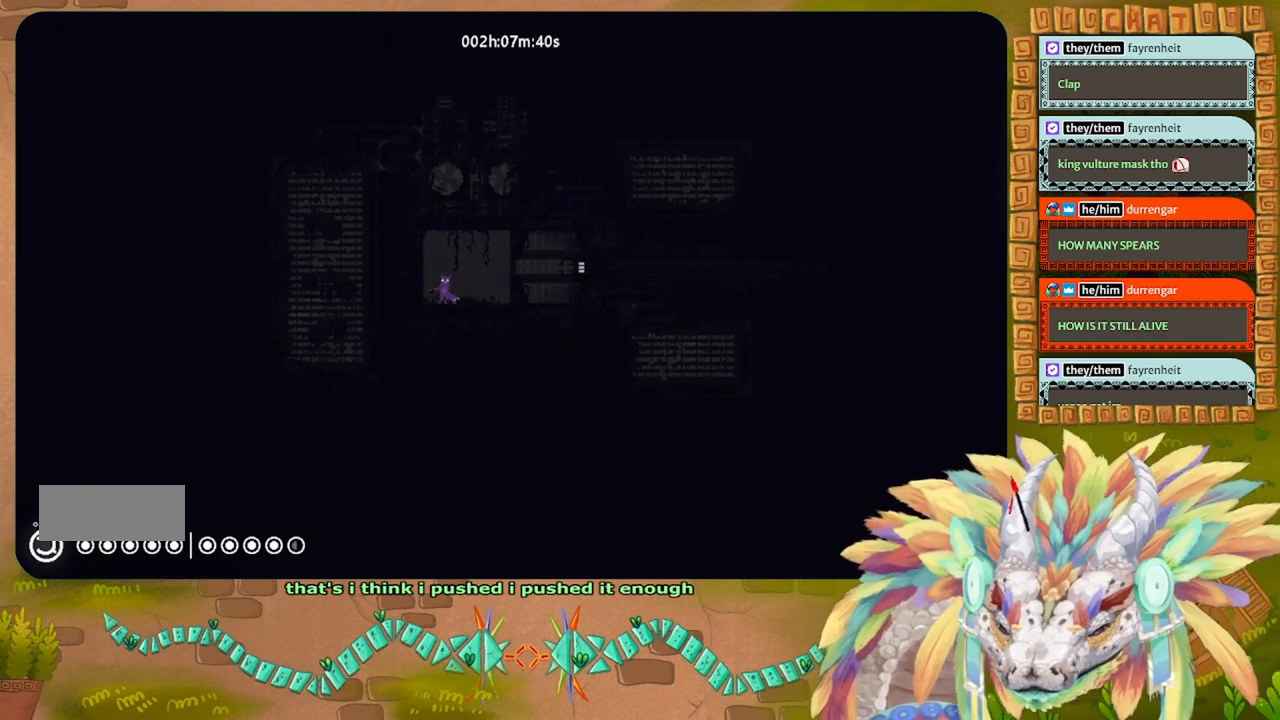
{"keys": [], "events": []}
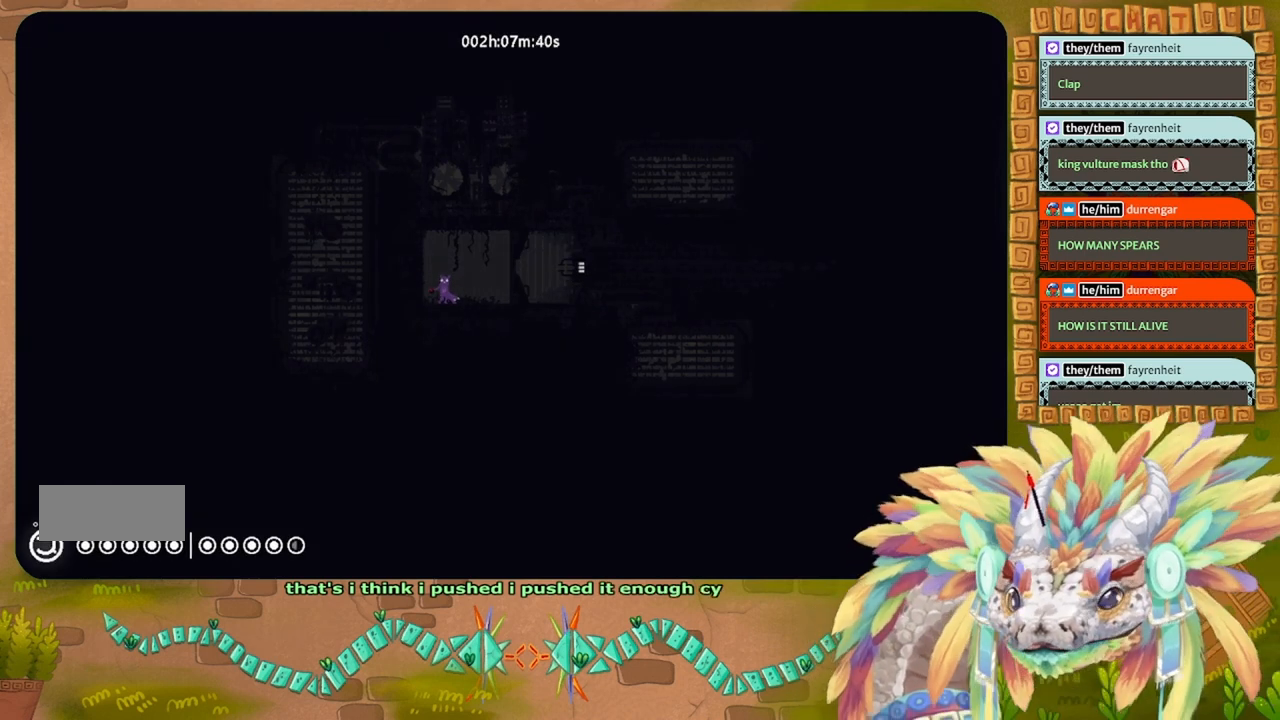
{"keys": [], "events": []}
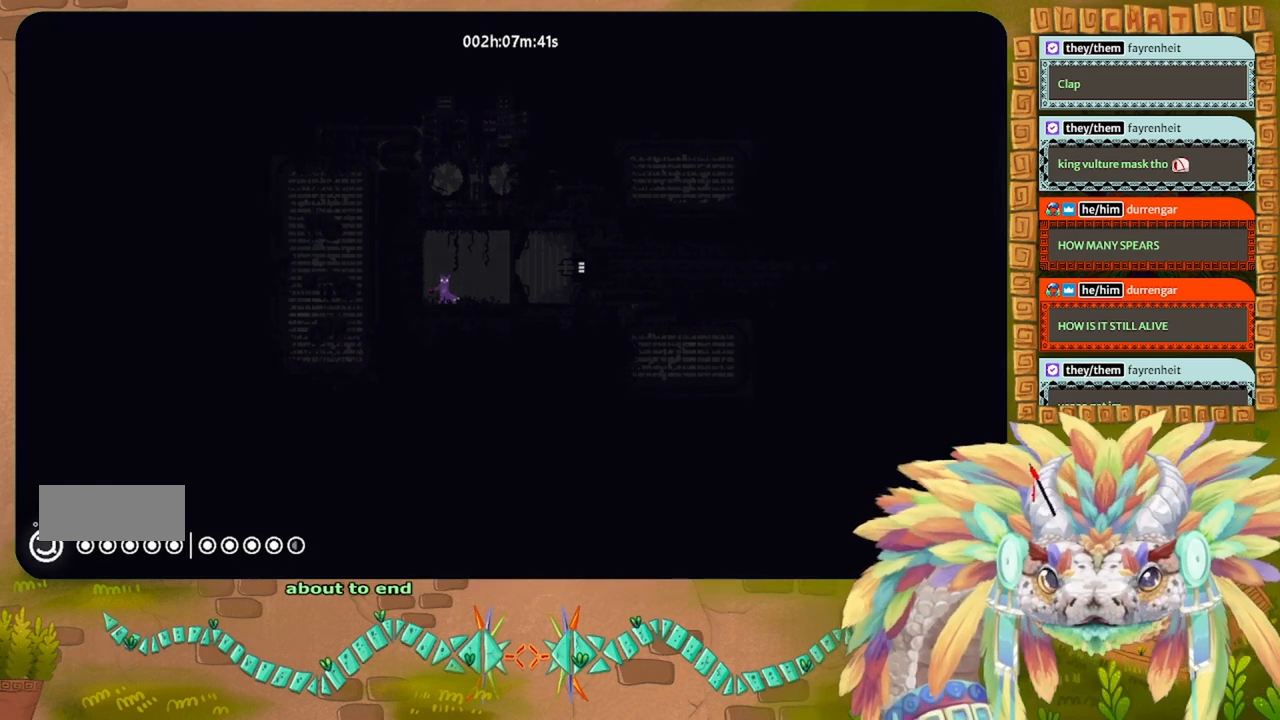
{"keys": [], "events": []}
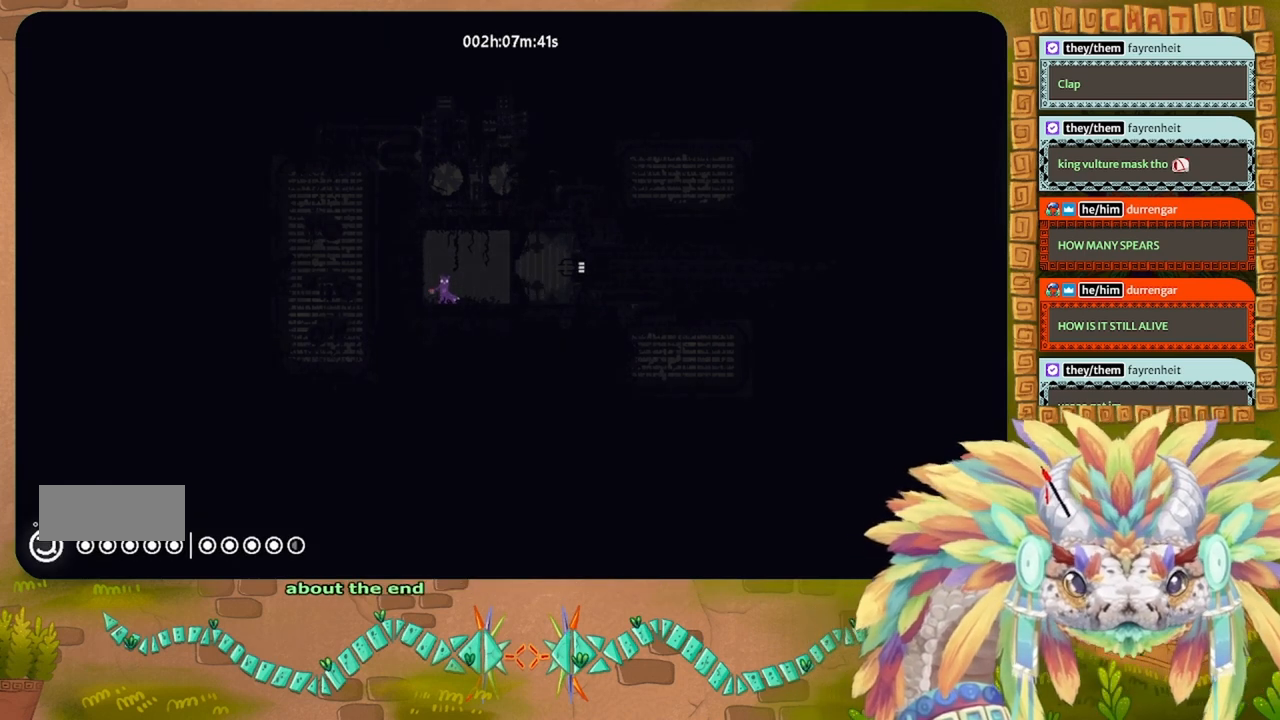
{"keys": [], "events": []}